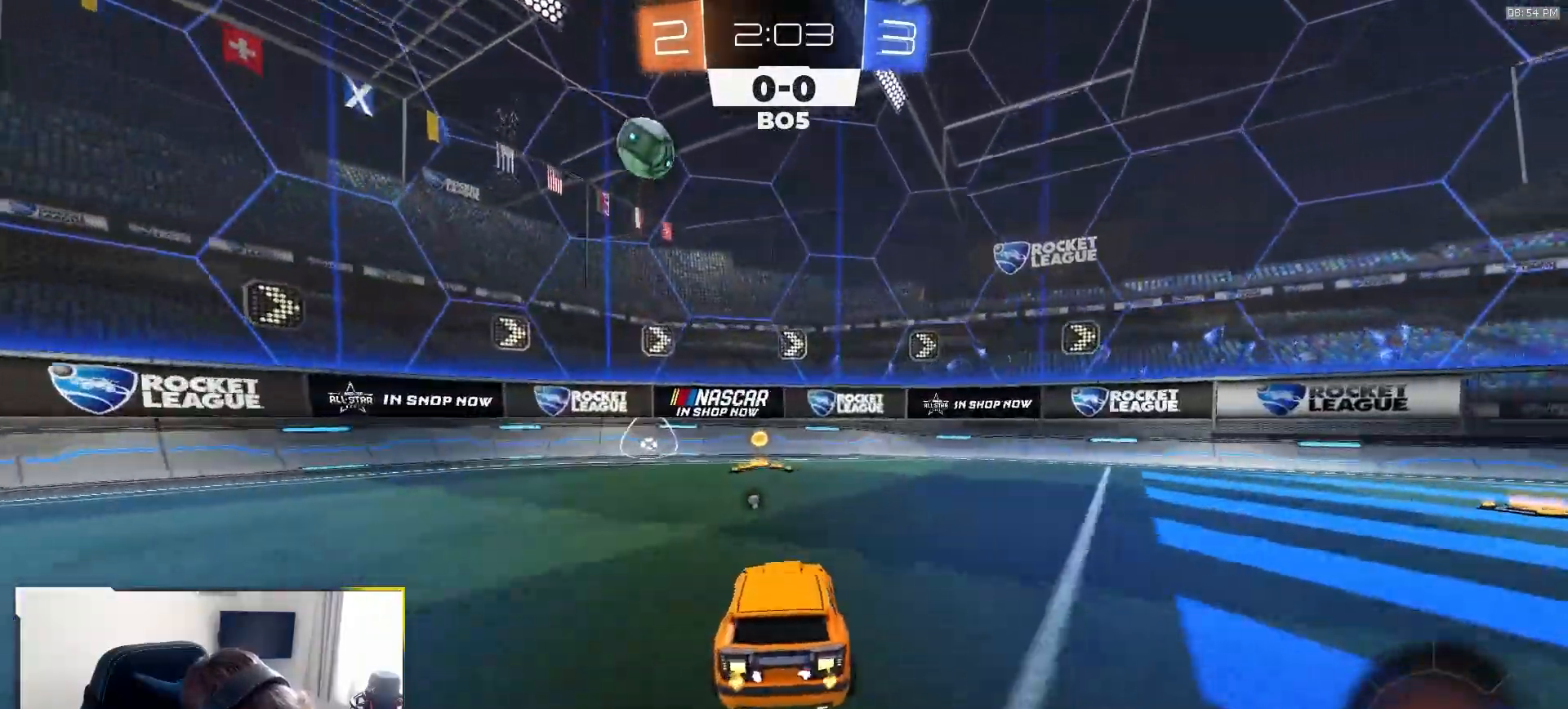
Gameplay with a controller (PlayStation layout); each line is a JSON object with the inputs held at the frame after it (dt_ms = milliseconds from this image to that frame). "events" lists button and stick changes between this image and that frame as [ms after this image, input, new state], when the widget could be followed in between. Not read: L3 R3 TOUCHPAD.
{"dt_ms": 500, "buttons": ["R2"], "left_stick": "left", "right_stick": "center", "events": [[167, "left_stick", "left"], [217, "TRIANGLE", "down"], [300, "R1", "up"], [367, "TRIANGLE", "up"]]}
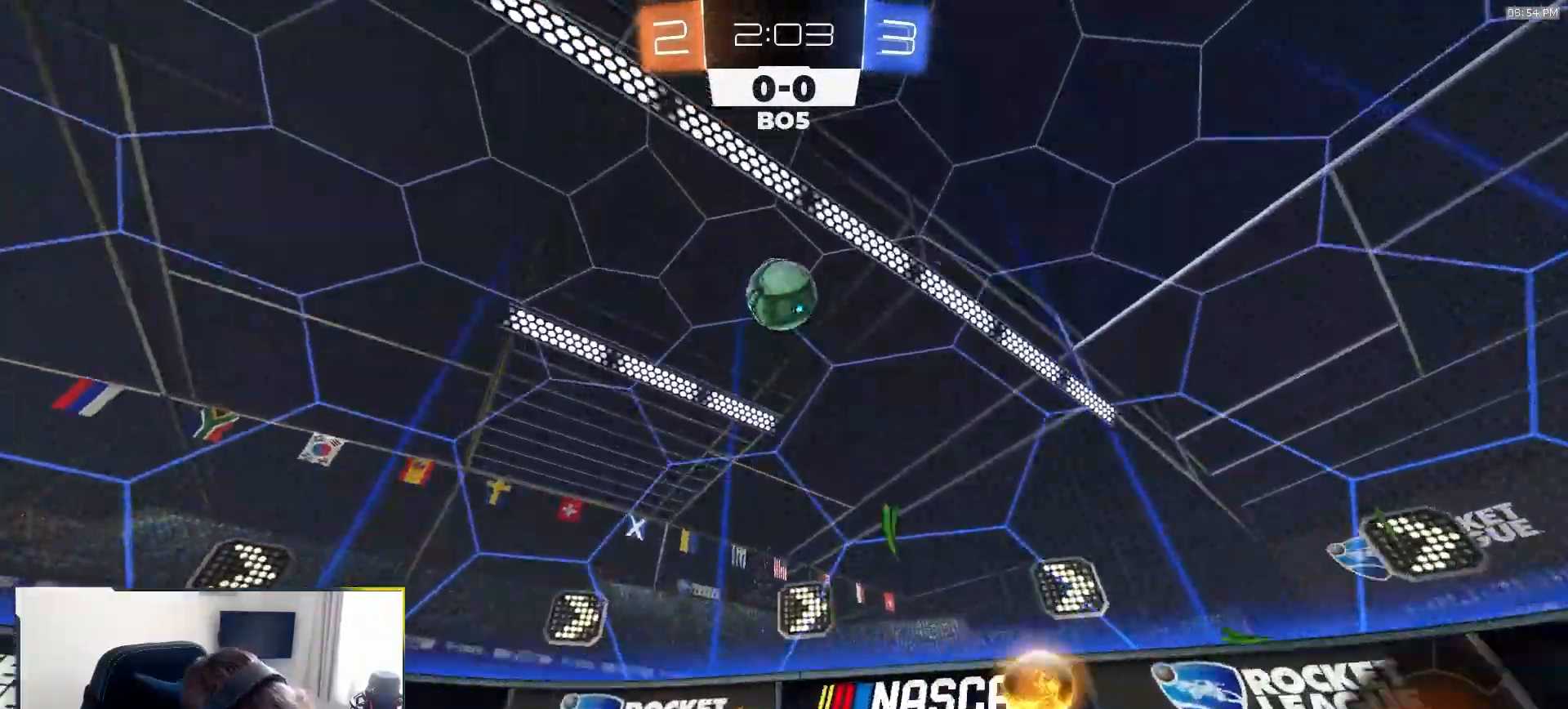
{"dt_ms": 500, "buttons": ["L2", "R2"], "left_stick": "right", "right_stick": "center", "events": [[33, "left_stick", "center"], [233, "left_stick", "right"], [417, "L2", "down"], [417, "R2", "up"], [483, "R2", "down"]]}
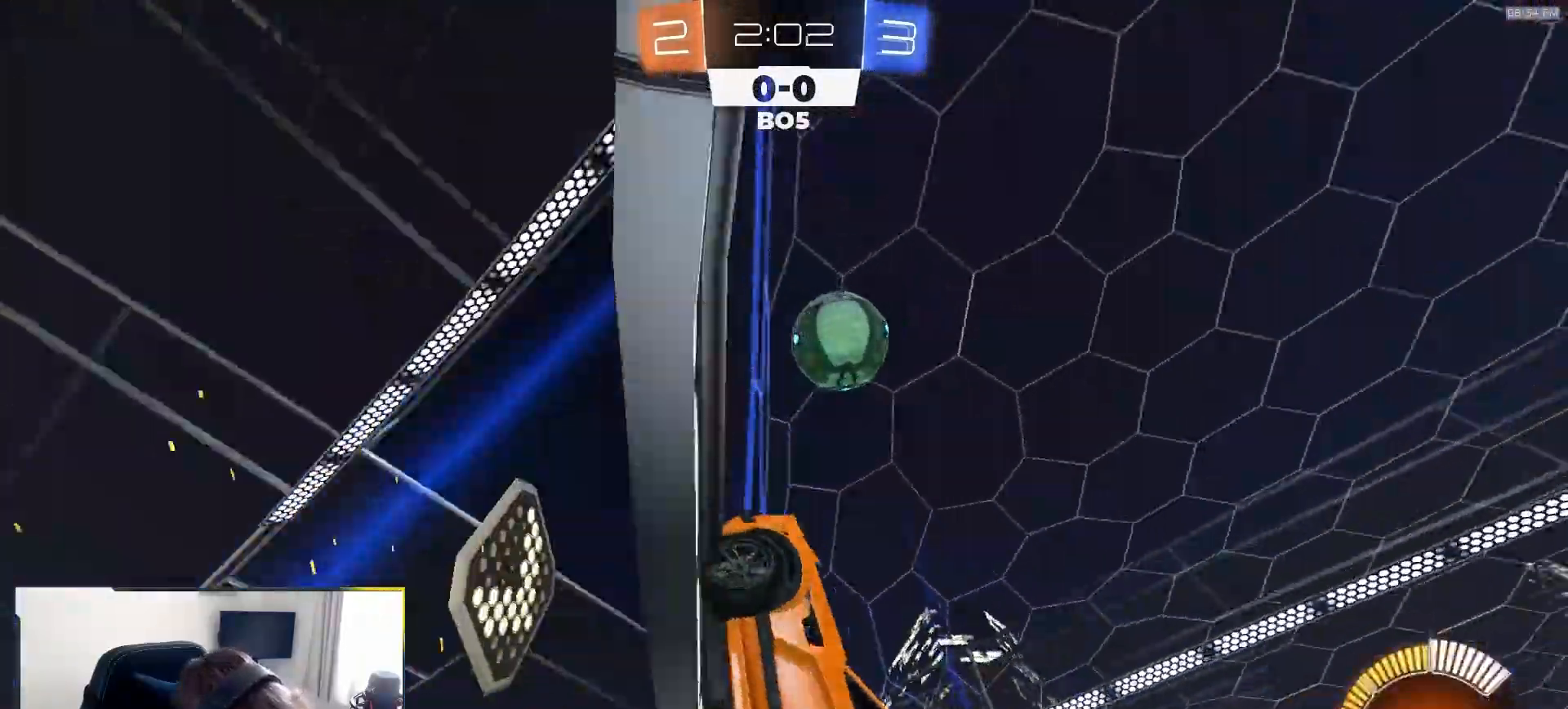
{"dt_ms": 500, "buttons": ["CROSS", "SQUARE", "R2"], "left_stick": "right", "right_stick": "center", "events": [[33, "L2", "up"], [150, "left_stick", "center"], [200, "left_stick", "right"], [383, "left_stick", "center"], [400, "SQUARE", "down"], [433, "CROSS", "down"], [433, "left_stick", "right"]]}
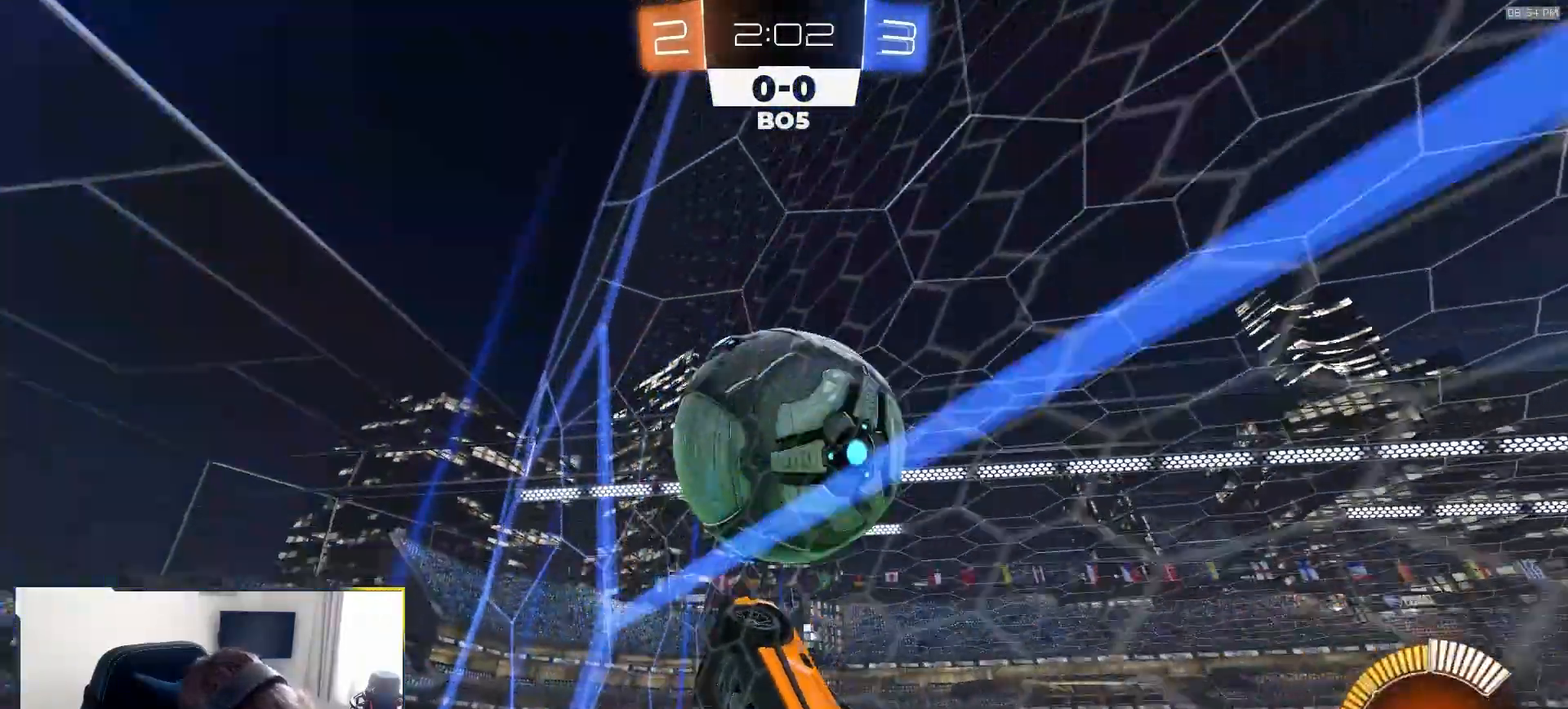
{"dt_ms": 500, "buttons": ["SQUARE", "L1", "R1", "R2"], "left_stick": "left", "right_stick": "center", "events": [[50, "left_stick", "down-right"], [67, "CROSS", "up"], [200, "R1", "down"], [200, "left_stick", "up-right"], [317, "left_stick", "up-left"], [500, "L1", "down"], [500, "left_stick", "left"]]}
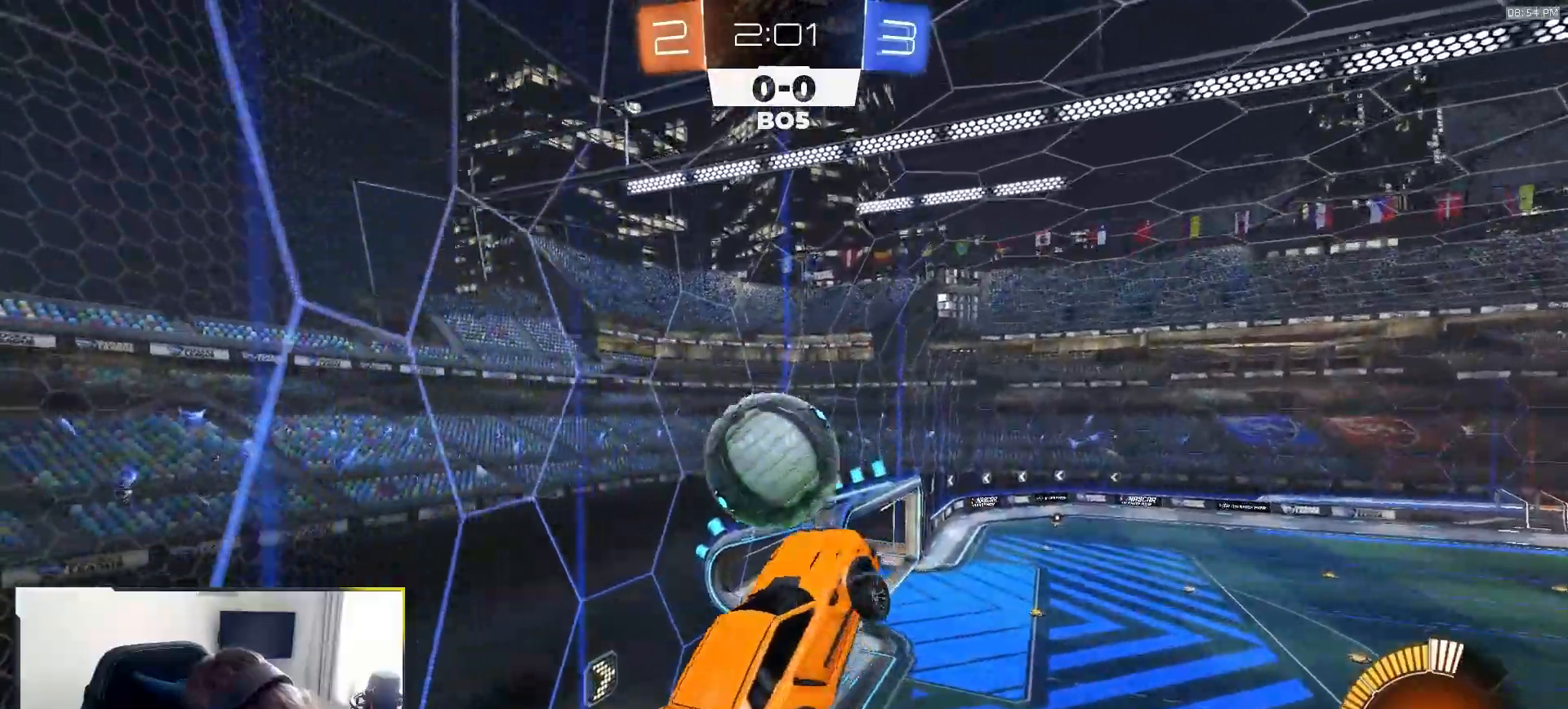
{"dt_ms": 500, "buttons": ["CROSS", "R2"], "left_stick": "down", "right_stick": "center", "events": [[183, "SQUARE", "up"], [300, "R1", "up"], [333, "L1", "up"], [350, "left_stick", "center"], [400, "CROSS", "down"], [500, "left_stick", "down"]]}
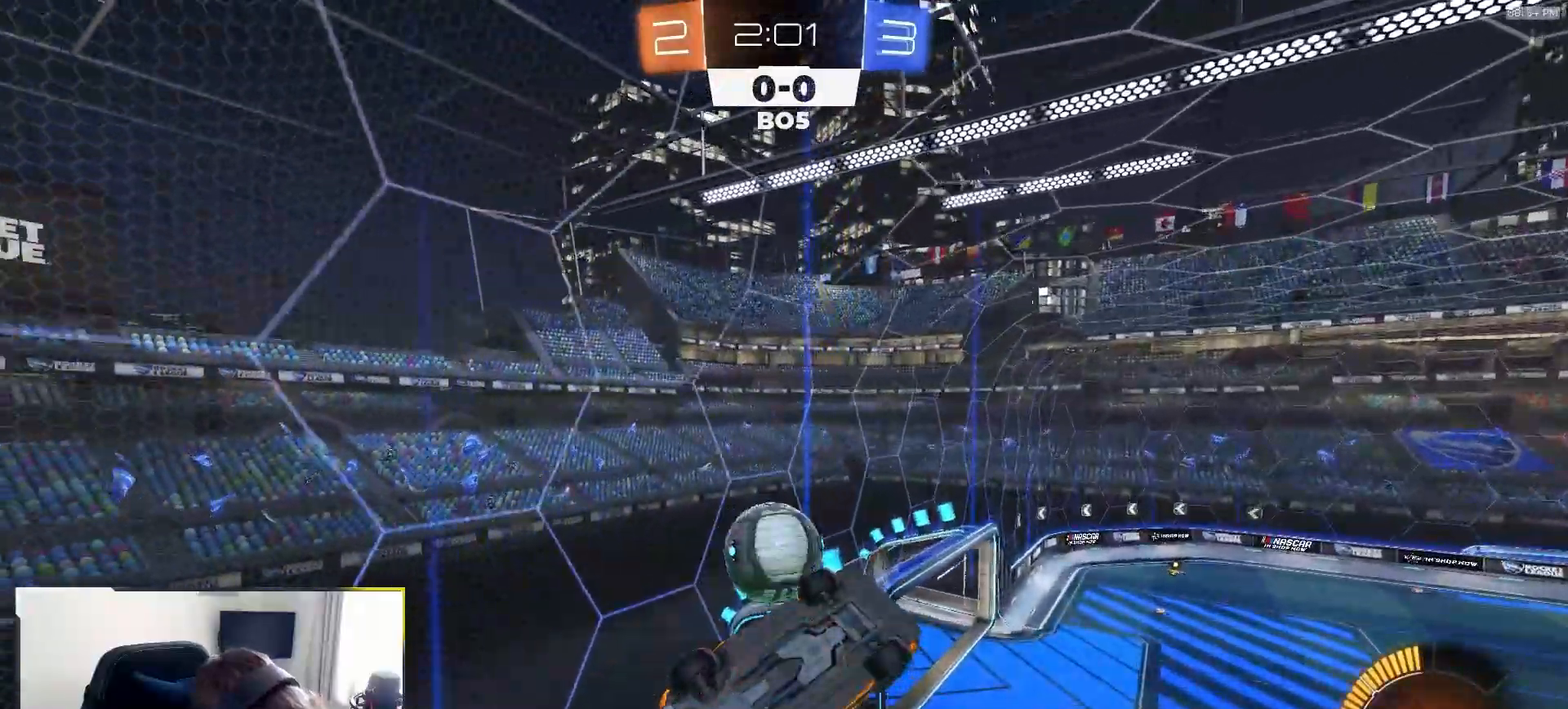
{"dt_ms": 500, "buttons": ["SQUARE", "R1", "R2"], "left_stick": "up", "right_stick": "center", "events": [[50, "R1", "down"], [67, "CROSS", "up"], [317, "left_stick", "right"], [350, "SQUARE", "down"], [400, "left_stick", "up"]]}
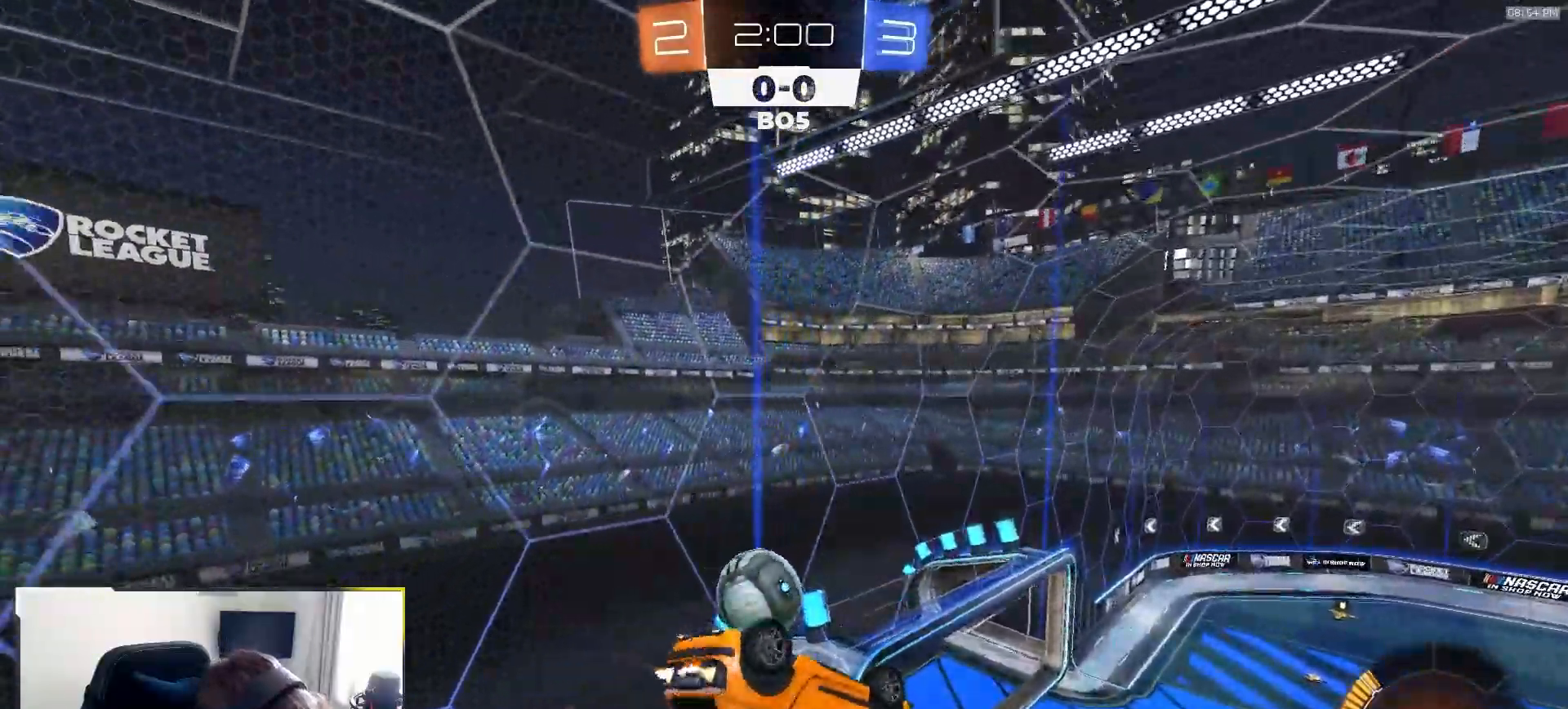
{"dt_ms": 500, "buttons": ["R1", "R2"], "left_stick": "center", "right_stick": "center", "events": [[33, "left_stick", "center"], [83, "left_stick", "up"], [167, "left_stick", "left"], [367, "left_stick", "right"], [383, "SQUARE", "up"], [500, "left_stick", "center"]]}
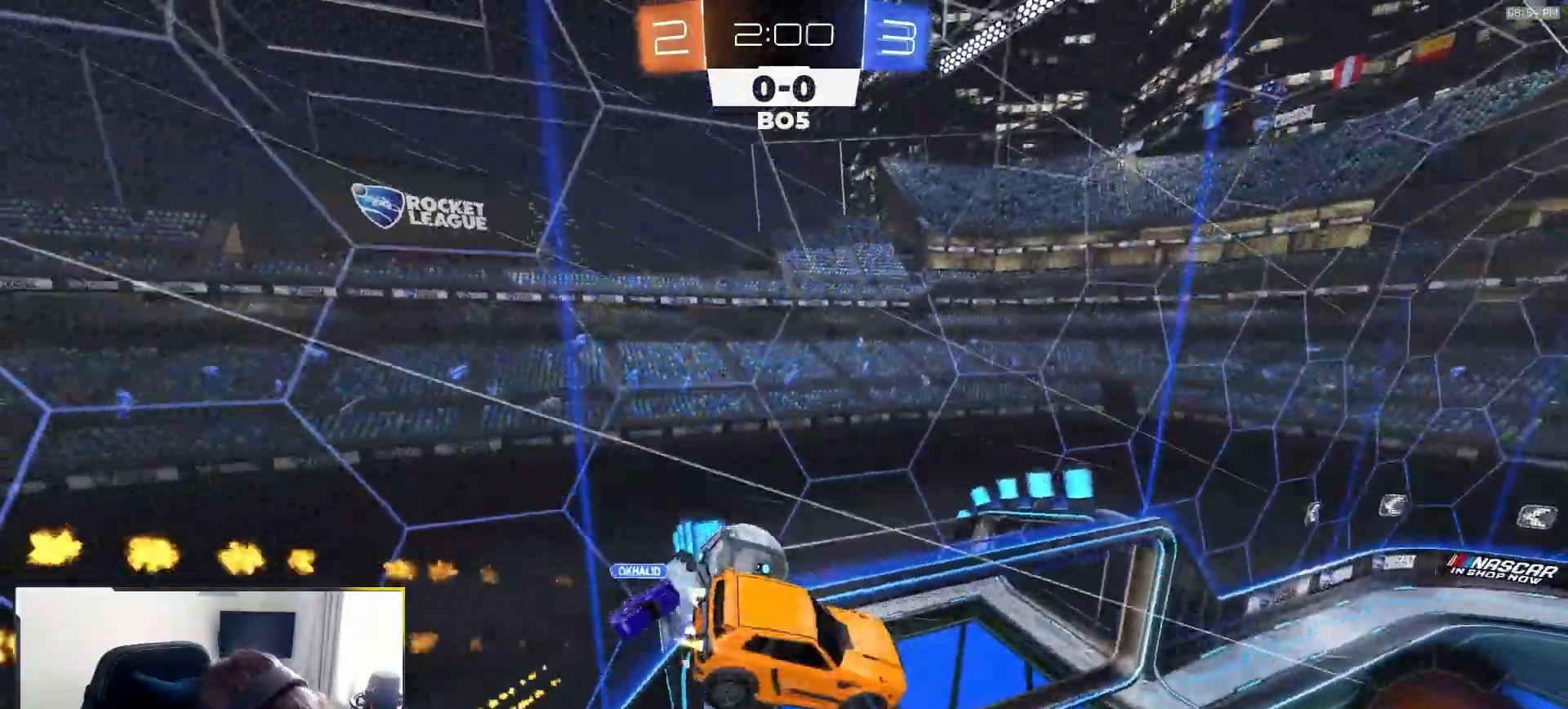
{"dt_ms": 500, "buttons": [], "left_stick": "down", "right_stick": "center", "events": [[50, "R1", "up"], [133, "R2", "up"], [133, "left_stick", "down"], [267, "left_stick", "center"], [400, "TRIANGLE", "down"], [450, "left_stick", "down"], [500, "TRIANGLE", "up"]]}
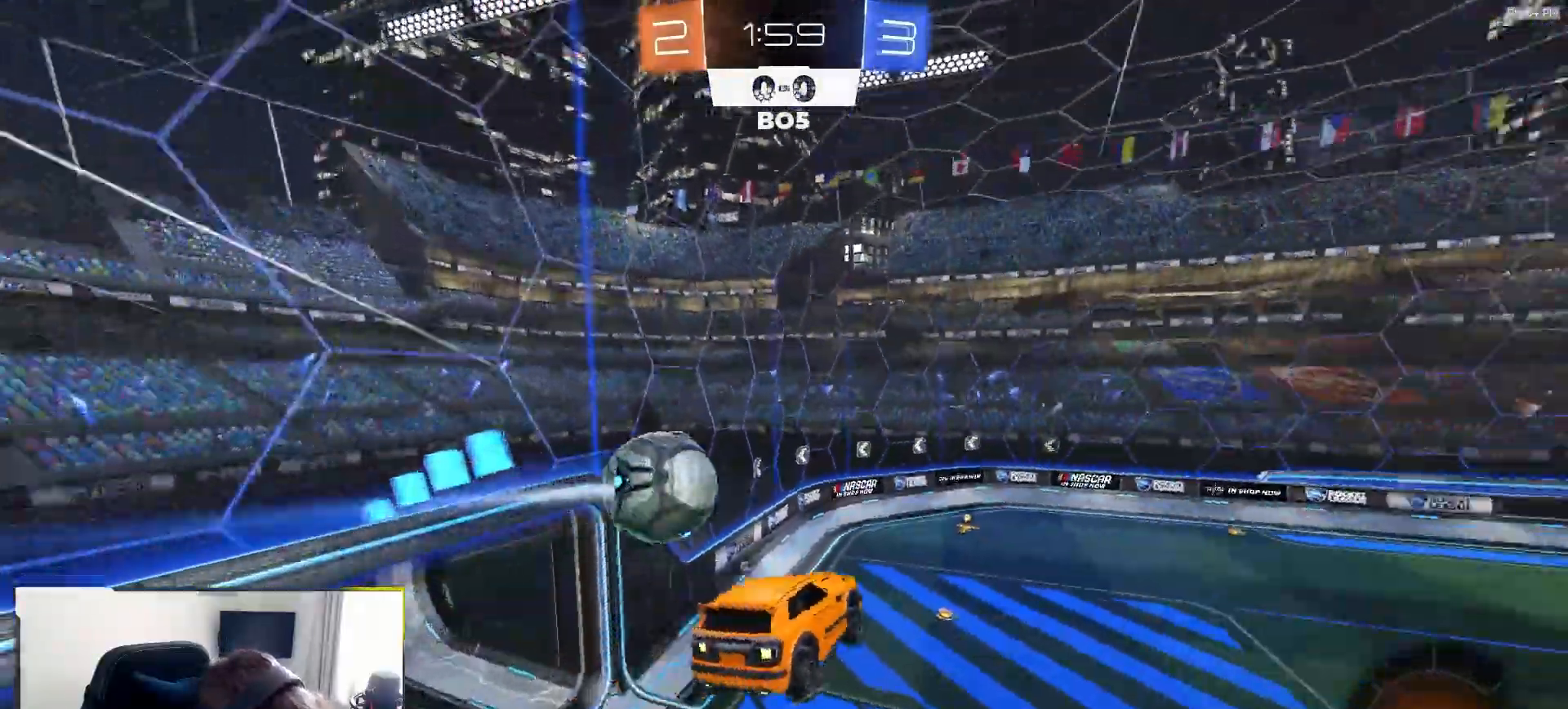
{"dt_ms": 500, "buttons": ["R1", "R2"], "left_stick": "center", "right_stick": "center", "events": [[33, "L1", "down"], [67, "R2", "down"], [67, "left_stick", "center"], [83, "R1", "down"], [100, "L1", "up"], [367, "R1", "up"], [467, "R1", "down"]]}
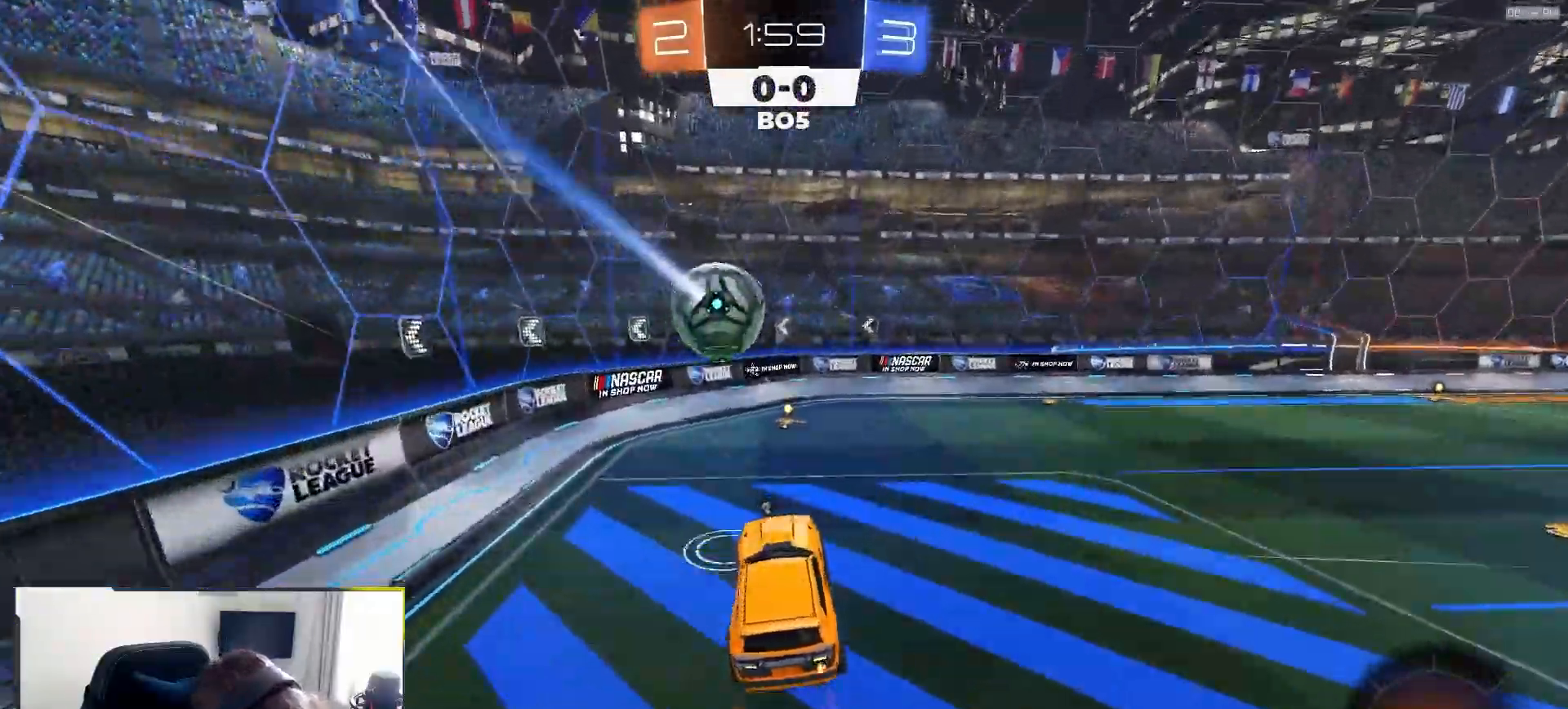
{"dt_ms": 500, "buttons": ["R1", "R2"], "left_stick": "right", "right_stick": "center", "events": [[100, "TRIANGLE", "down"], [233, "TRIANGLE", "up"], [467, "left_stick", "right"]]}
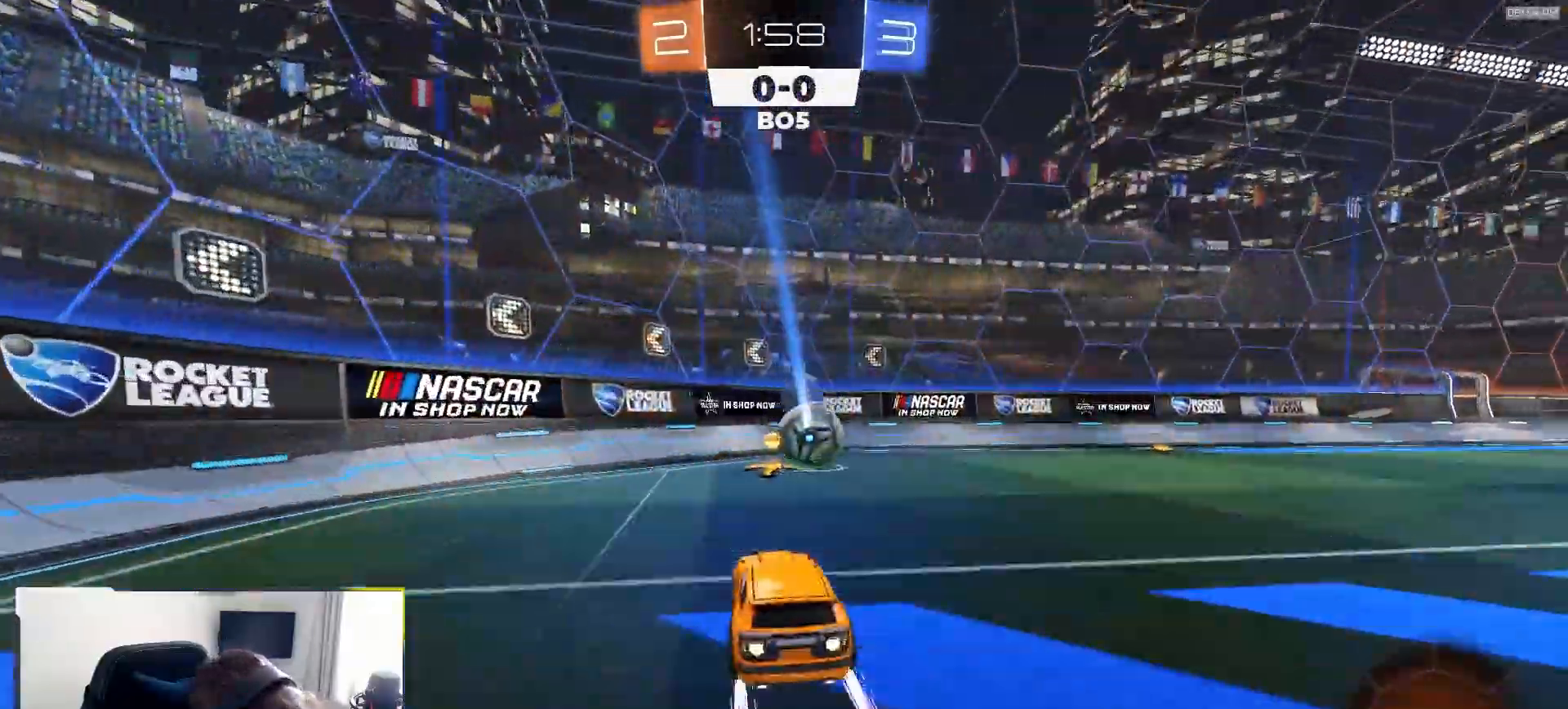
{"dt_ms": 500, "buttons": ["R2"], "left_stick": "right", "right_stick": "center", "events": [[50, "left_stick", "center"], [133, "TRIANGLE", "down"], [150, "left_stick", "right"], [200, "R1", "up"], [250, "TRIANGLE", "up"], [350, "L1", "down"], [500, "L1", "up"]]}
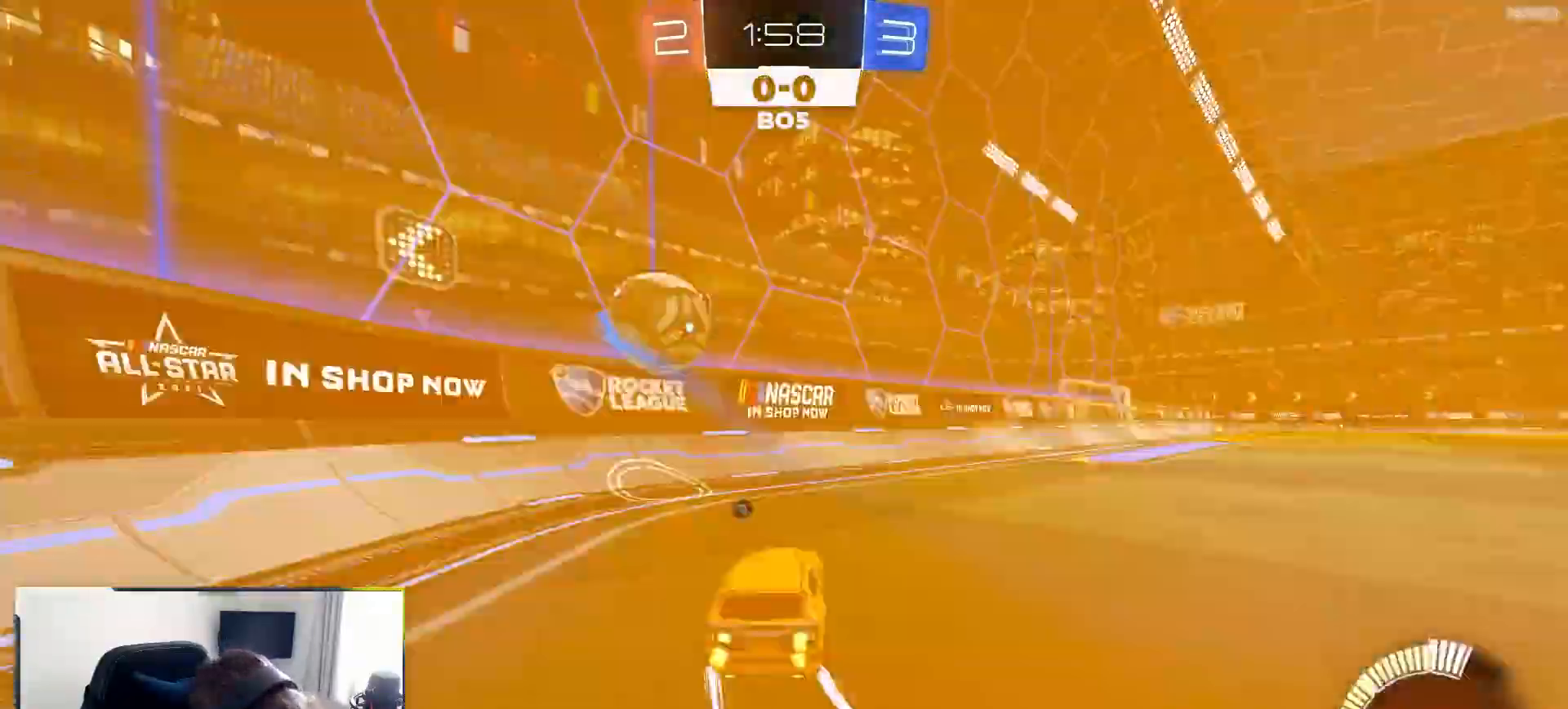
{"dt_ms": 500, "buttons": ["R2"], "left_stick": "center", "right_stick": "center", "events": [[200, "R2", "up"], [250, "R2", "down"], [500, "left_stick", "center"]]}
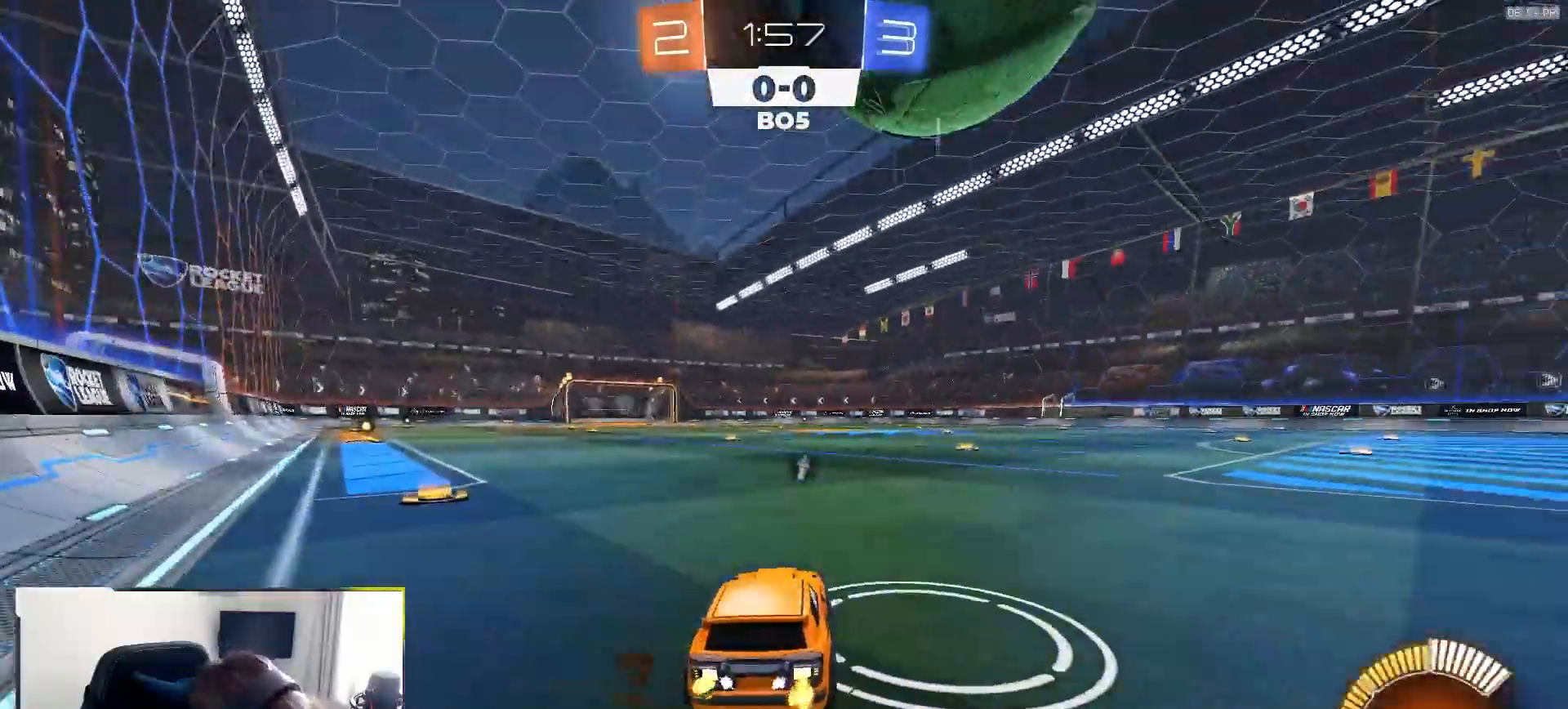
{"dt_ms": 500, "buttons": [], "left_stick": "center", "right_stick": "center", "events": [[150, "R1", "down"], [267, "R1", "up"], [283, "R2", "up"]]}
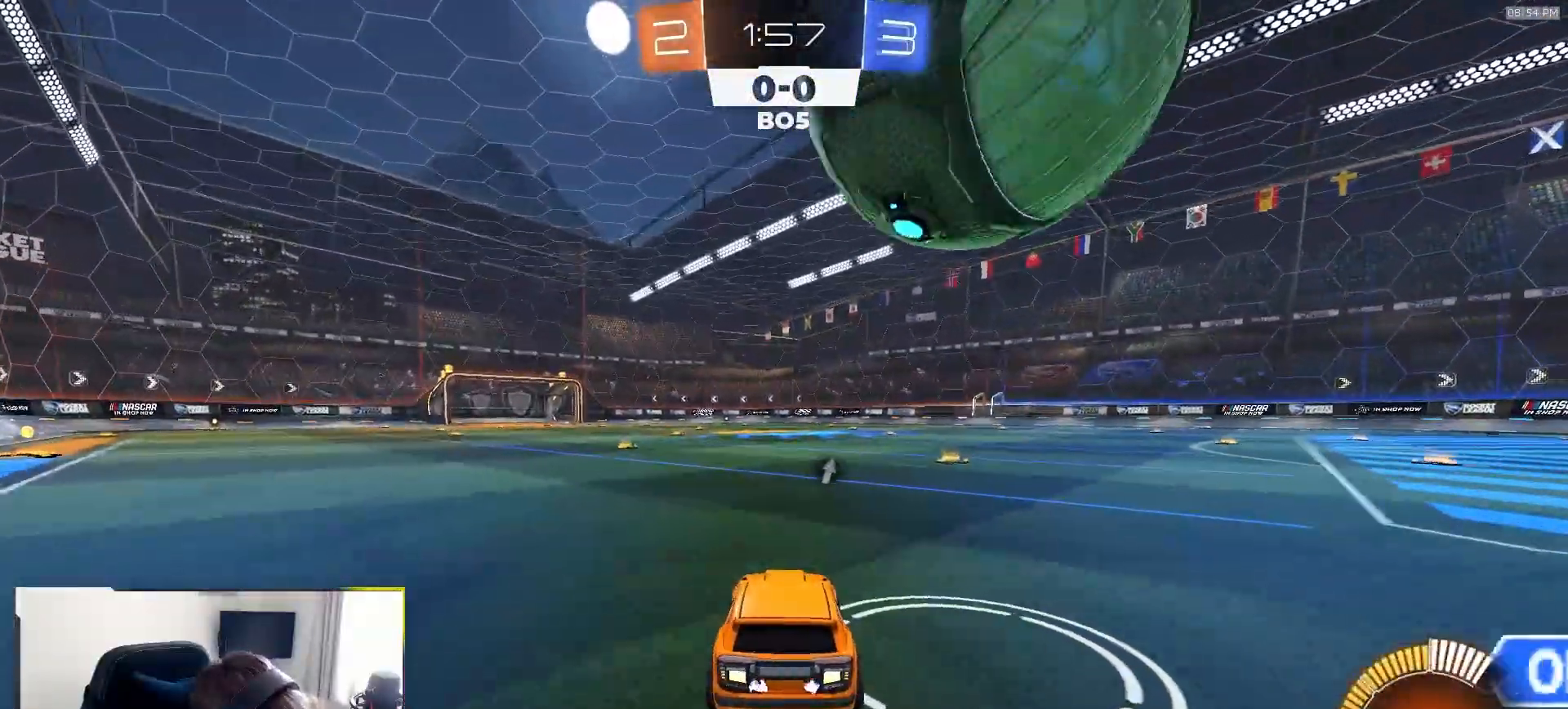
{"dt_ms": 500, "buttons": ["R2"], "left_stick": "down-right", "right_stick": "center", "events": [[300, "left_stick", "right"], [433, "R2", "down"], [450, "left_stick", "down-right"]]}
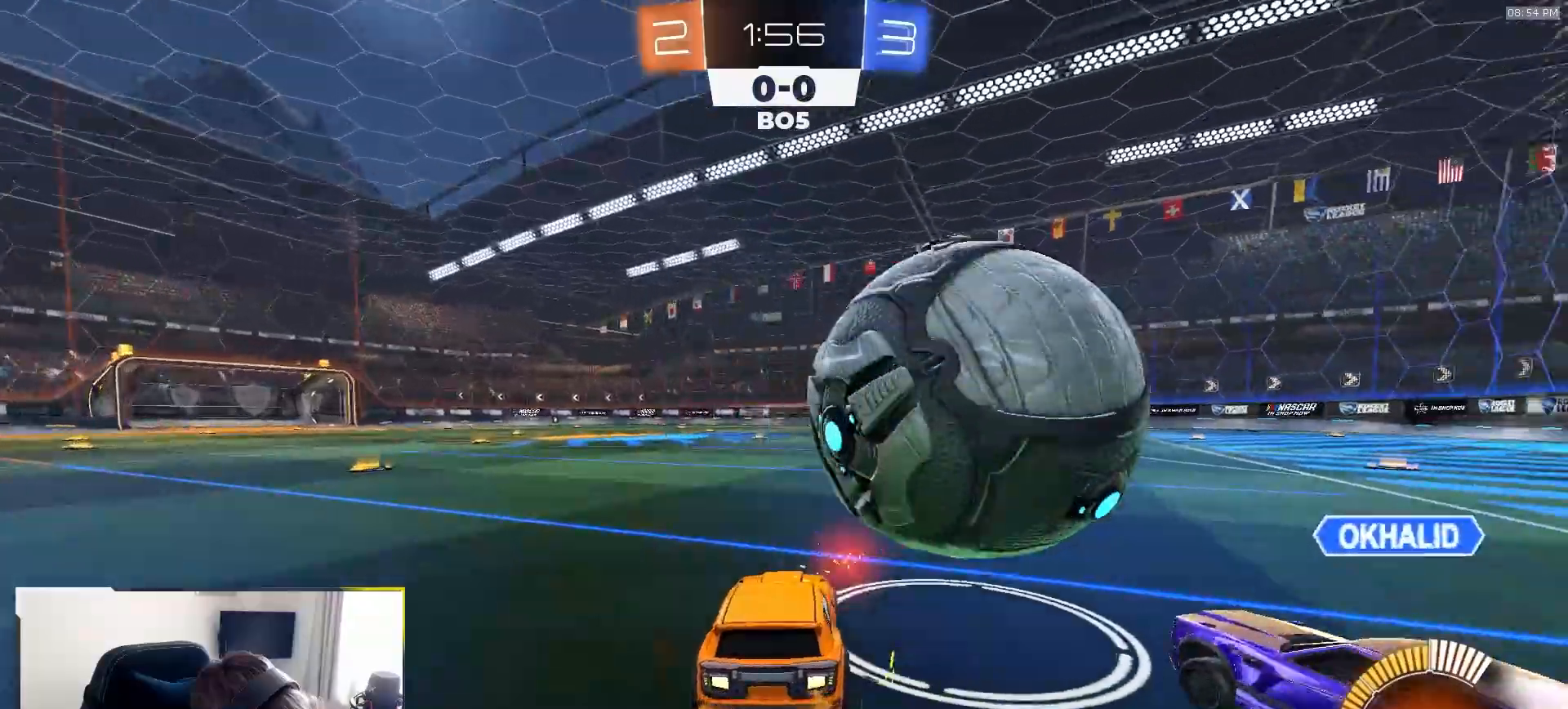
{"dt_ms": 500, "buttons": ["R1", "R2"], "left_stick": "center", "right_stick": "center", "events": [[17, "R1", "down"], [83, "left_stick", "center"], [133, "R1", "up"], [250, "R1", "down"], [350, "left_stick", "right"], [450, "left_stick", "center"]]}
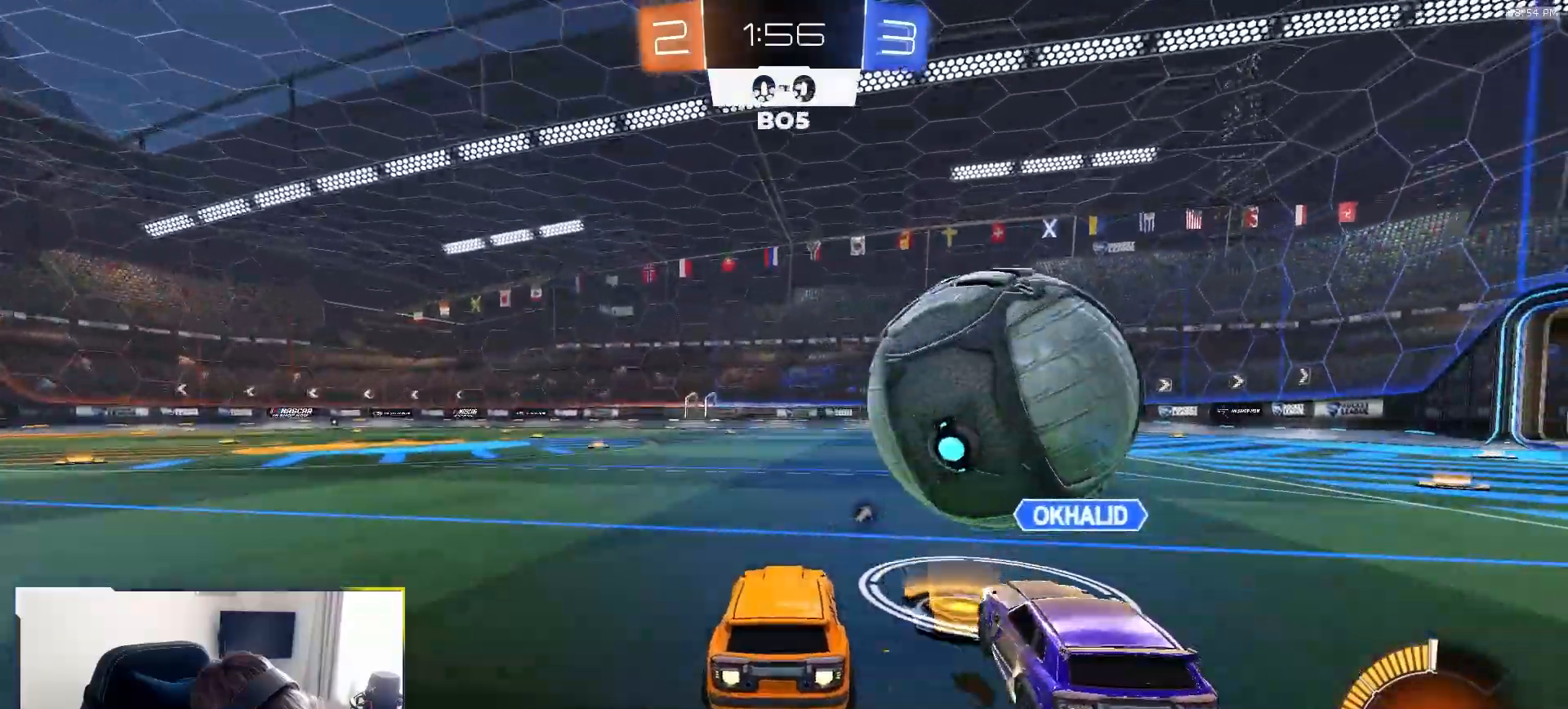
{"dt_ms": 500, "buttons": ["R1", "R2"], "left_stick": "center", "right_stick": "center", "events": [[233, "left_stick", "down-right"], [283, "left_stick", "center"]]}
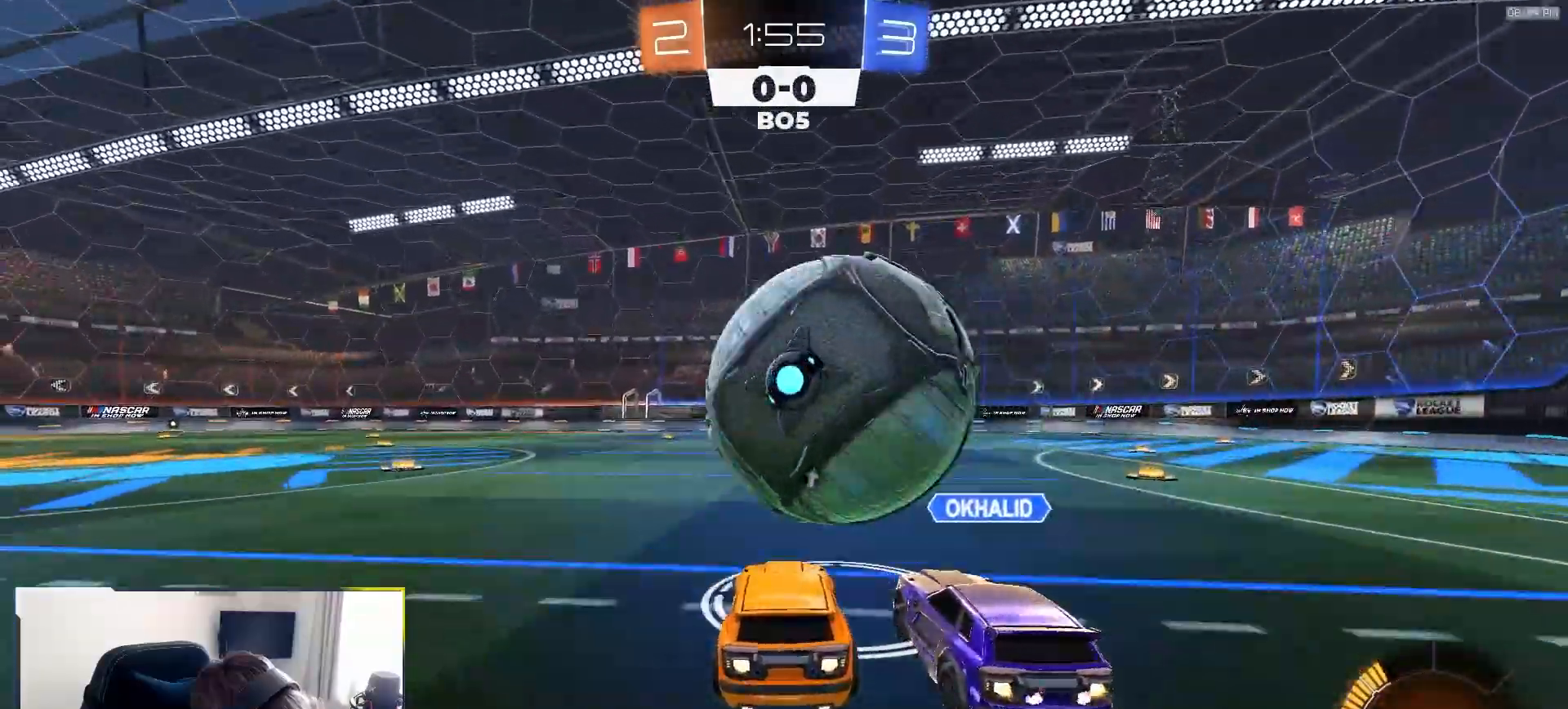
{"dt_ms": 500, "buttons": [], "left_stick": "right", "right_stick": "center", "events": [[150, "R1", "up"], [250, "R2", "up"], [400, "left_stick", "right"]]}
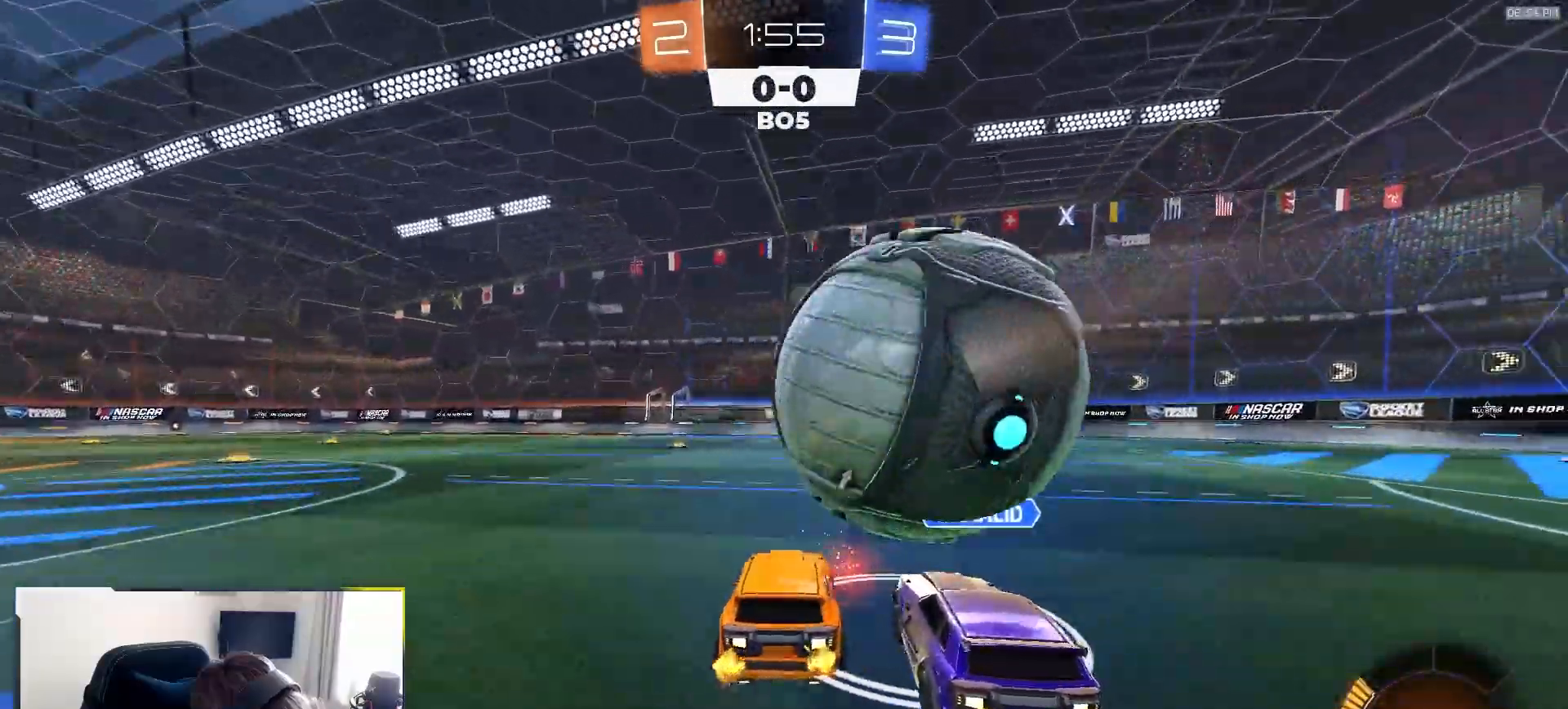
{"dt_ms": 500, "buttons": ["R1", "R2"], "left_stick": "left", "right_stick": "center", "events": [[67, "left_stick", "center"], [267, "R2", "down"], [383, "R1", "down"], [433, "left_stick", "left"]]}
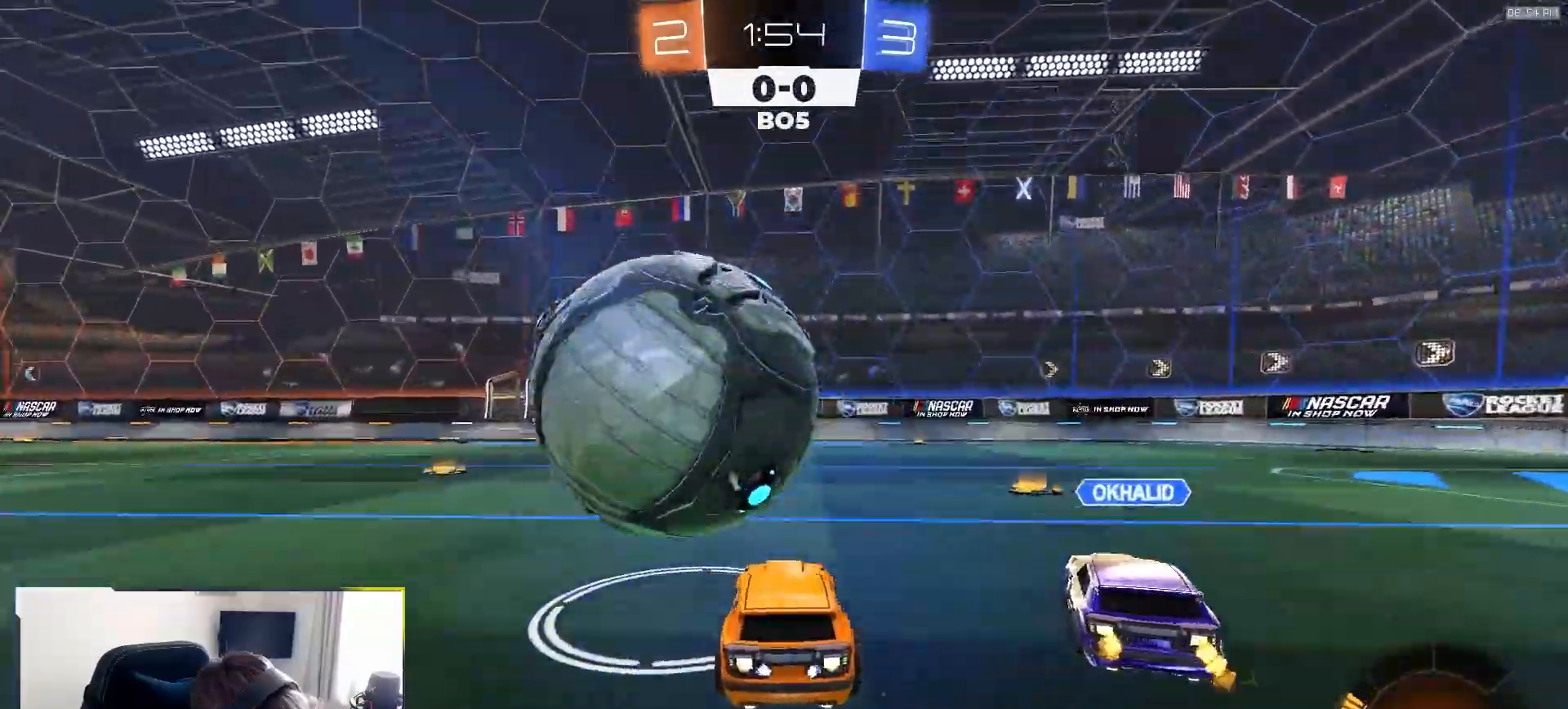
{"dt_ms": 500, "buttons": [], "left_stick": "left", "right_stick": "center", "events": [[50, "left_stick", "right"], [233, "R1", "up"], [250, "left_stick", "left"], [283, "R2", "up"], [350, "L1", "down"], [450, "L1", "up"]]}
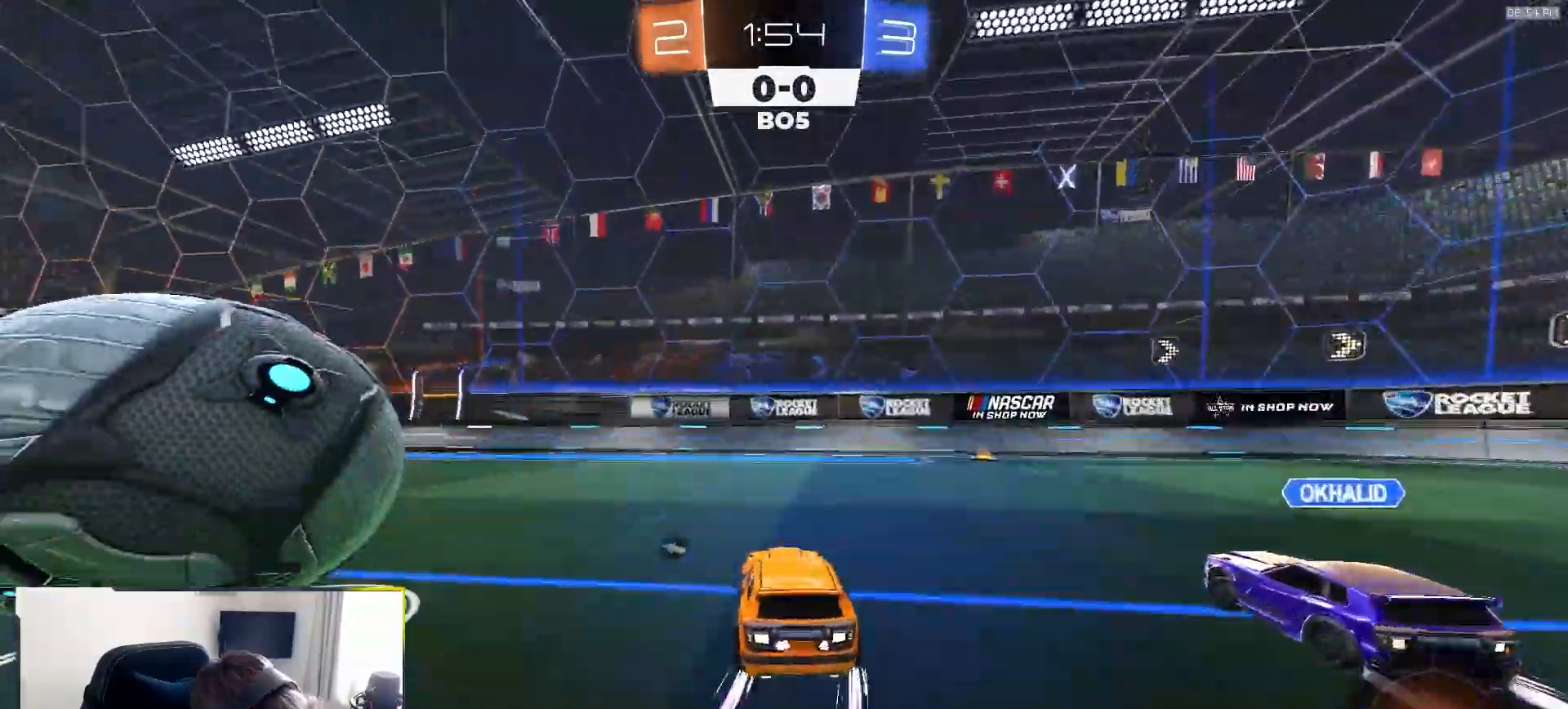
{"dt_ms": 500, "buttons": ["R2"], "left_stick": "left", "right_stick": "center", "events": [[133, "R2", "down"], [183, "left_stick", "right"], [217, "R1", "down"], [283, "left_stick", "left"], [500, "R1", "up"]]}
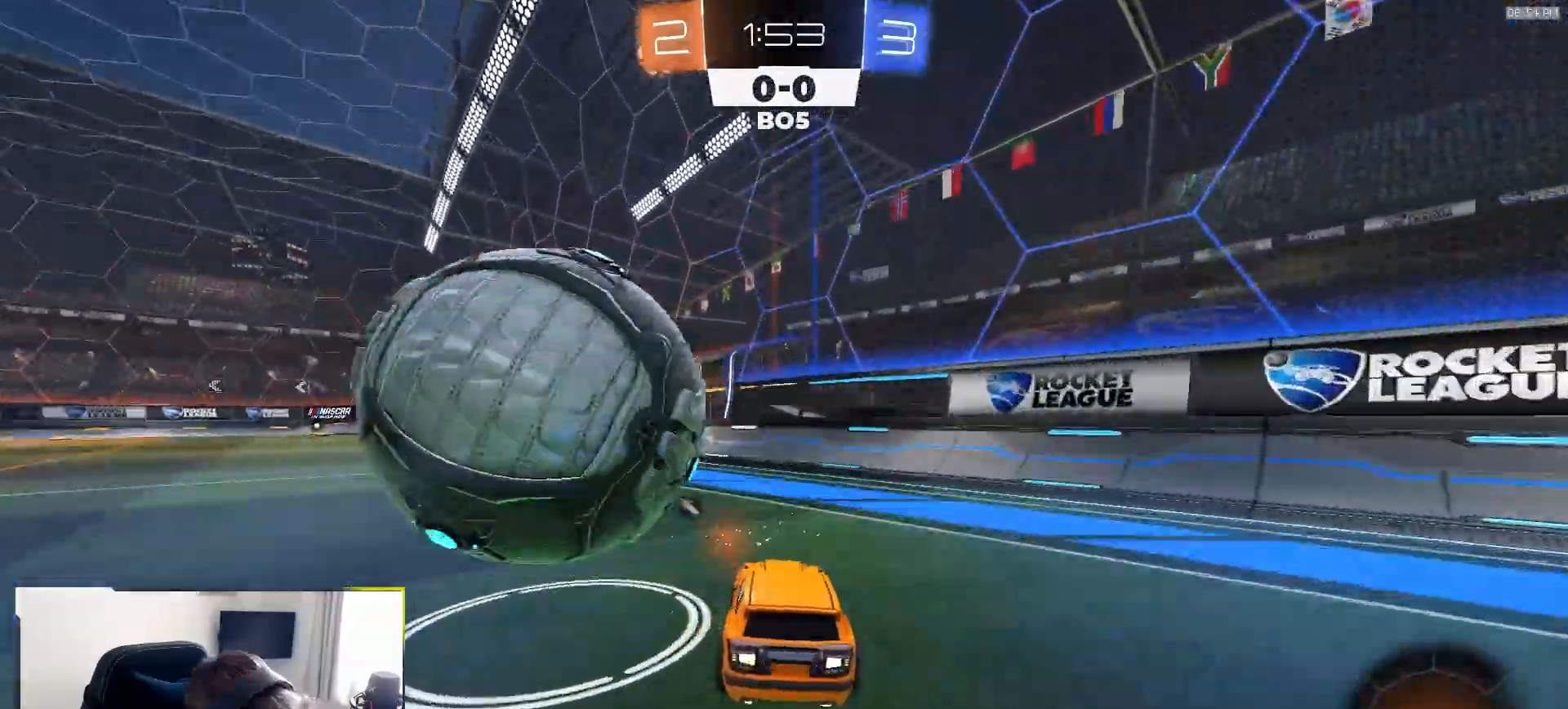
{"dt_ms": 500, "buttons": ["R2"], "left_stick": "center", "right_stick": "center", "events": [[117, "R2", "up"], [183, "R2", "down"], [200, "left_stick", "center"], [250, "TRIANGLE", "down"], [350, "left_stick", "left"], [367, "TRIANGLE", "up"], [433, "left_stick", "center"]]}
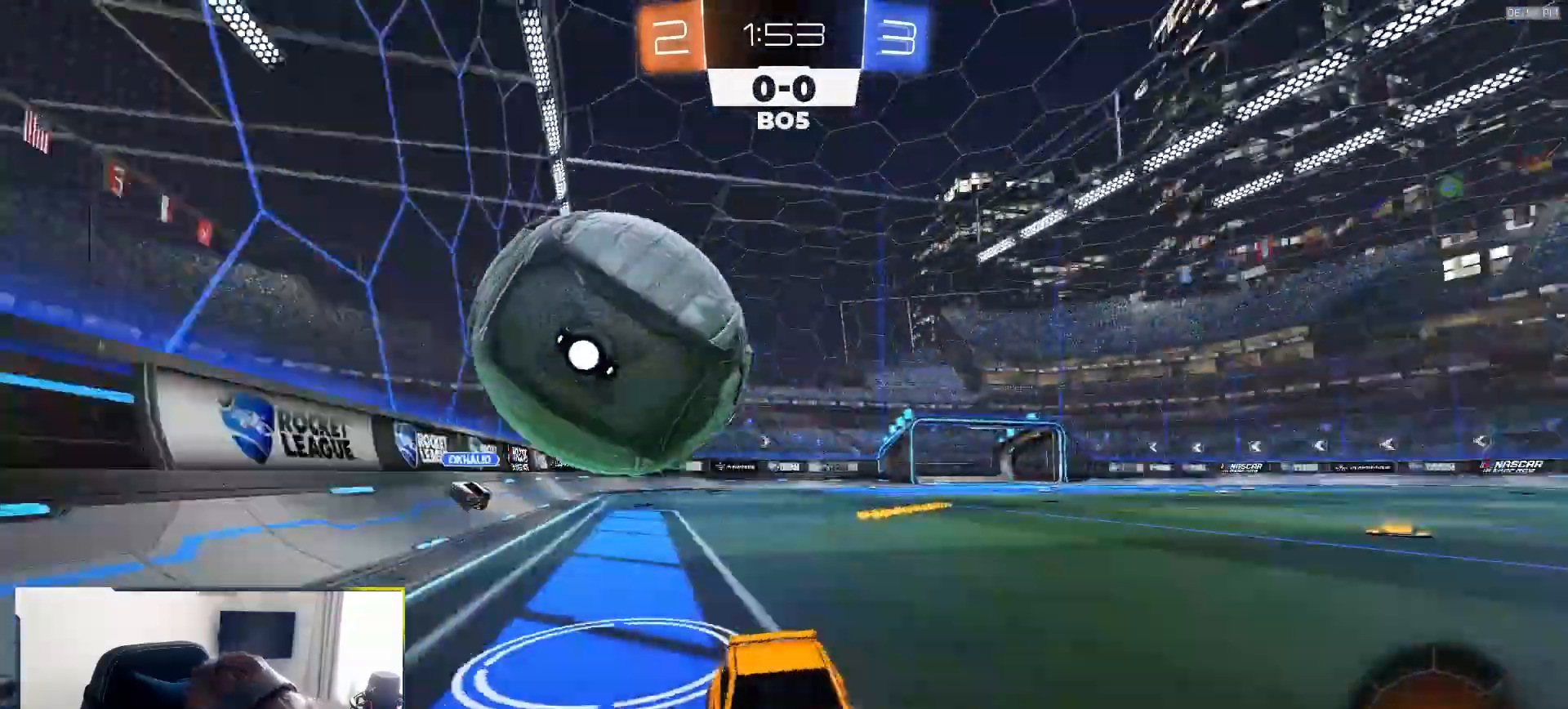
{"dt_ms": 500, "buttons": ["L2"], "left_stick": "center", "right_stick": "center", "events": [[17, "R2", "up"], [100, "L2", "down"], [233, "R2", "down"], [250, "L2", "up"], [333, "L2", "down"], [333, "R2", "up"]]}
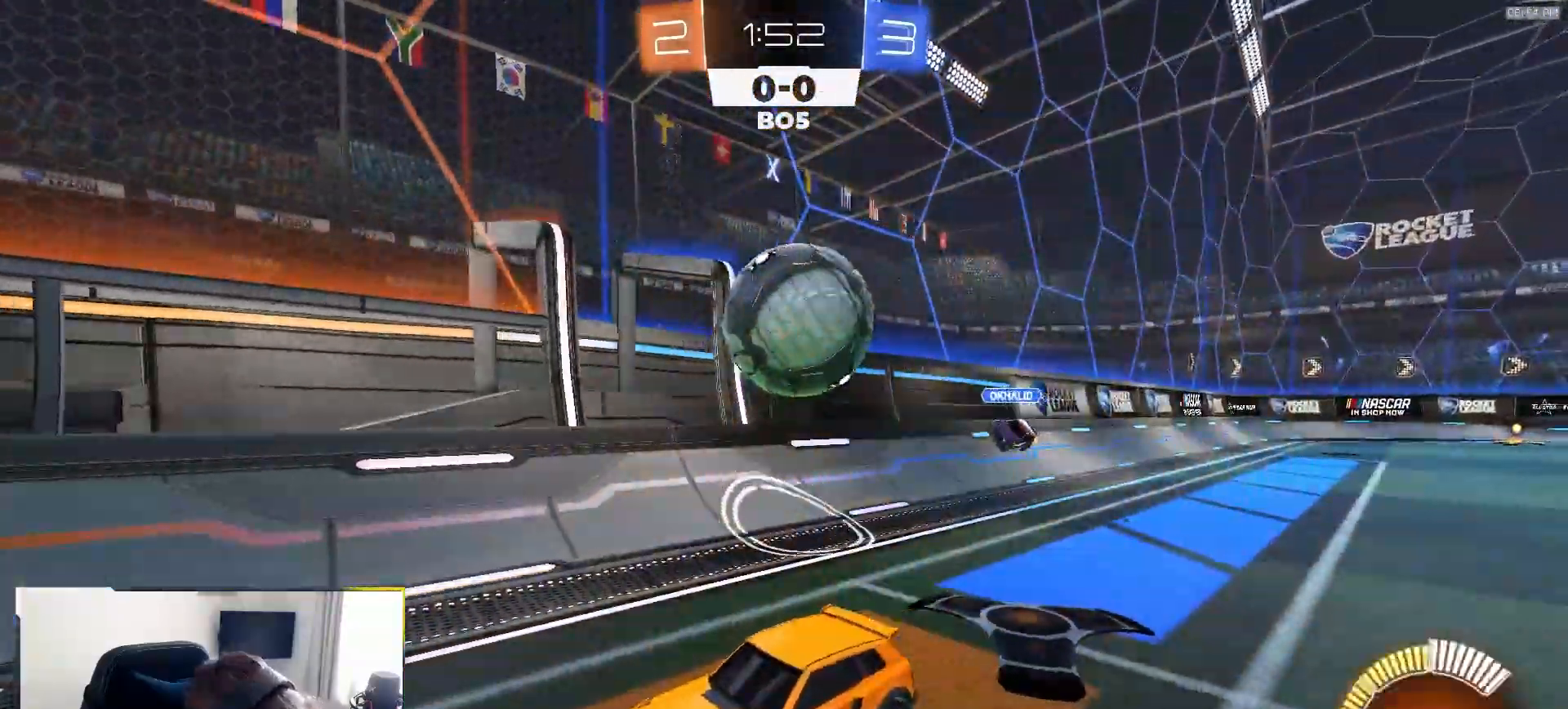
{"dt_ms": 500, "buttons": ["R2"], "left_stick": "center", "right_stick": "center", "events": [[33, "L2", "up"], [33, "R2", "down"], [150, "R1", "down"], [167, "left_stick", "left"], [267, "R1", "up"], [350, "R2", "up"], [367, "left_stick", "center"], [483, "R2", "down"]]}
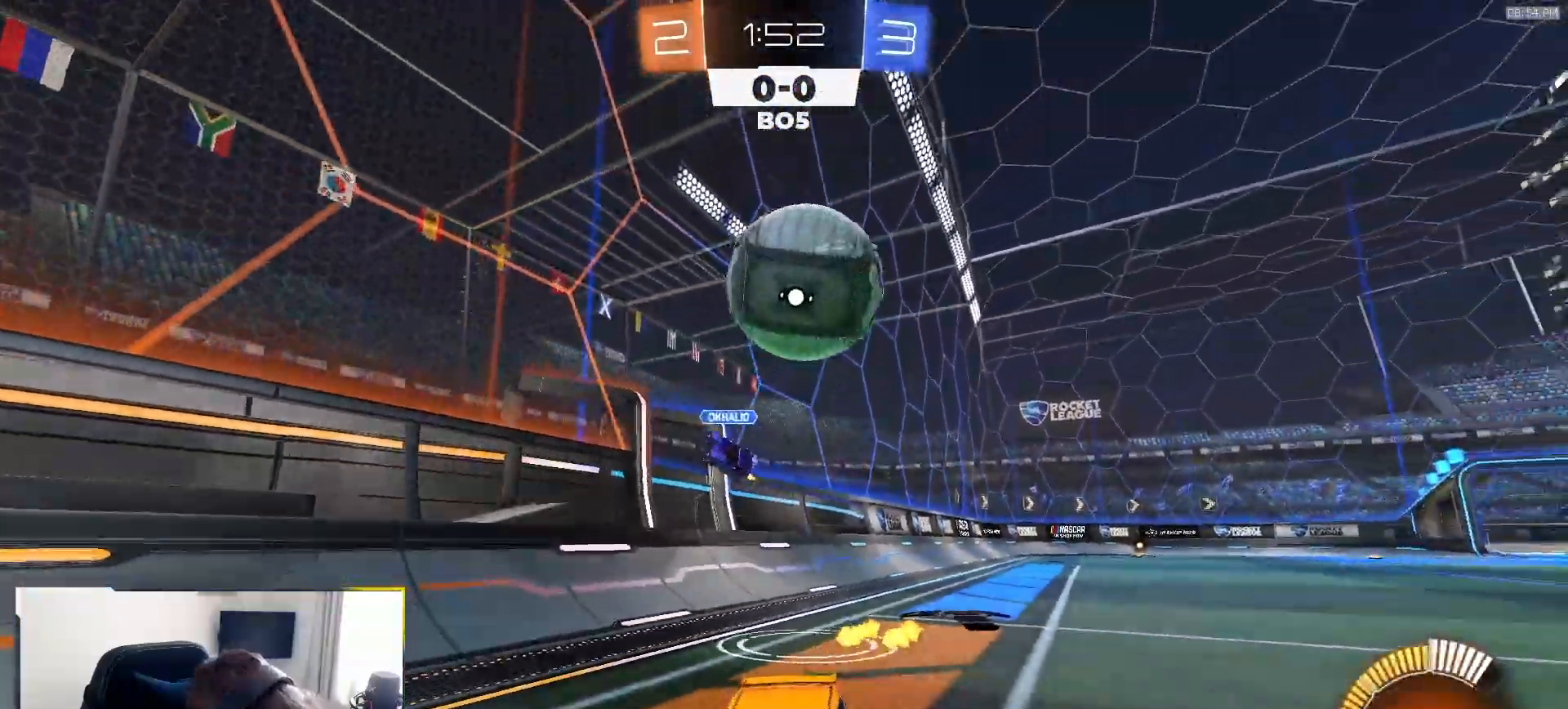
{"dt_ms": 500, "buttons": ["R2"], "left_stick": "center", "right_stick": "center", "events": [[100, "R2", "up"], [417, "R2", "down"]]}
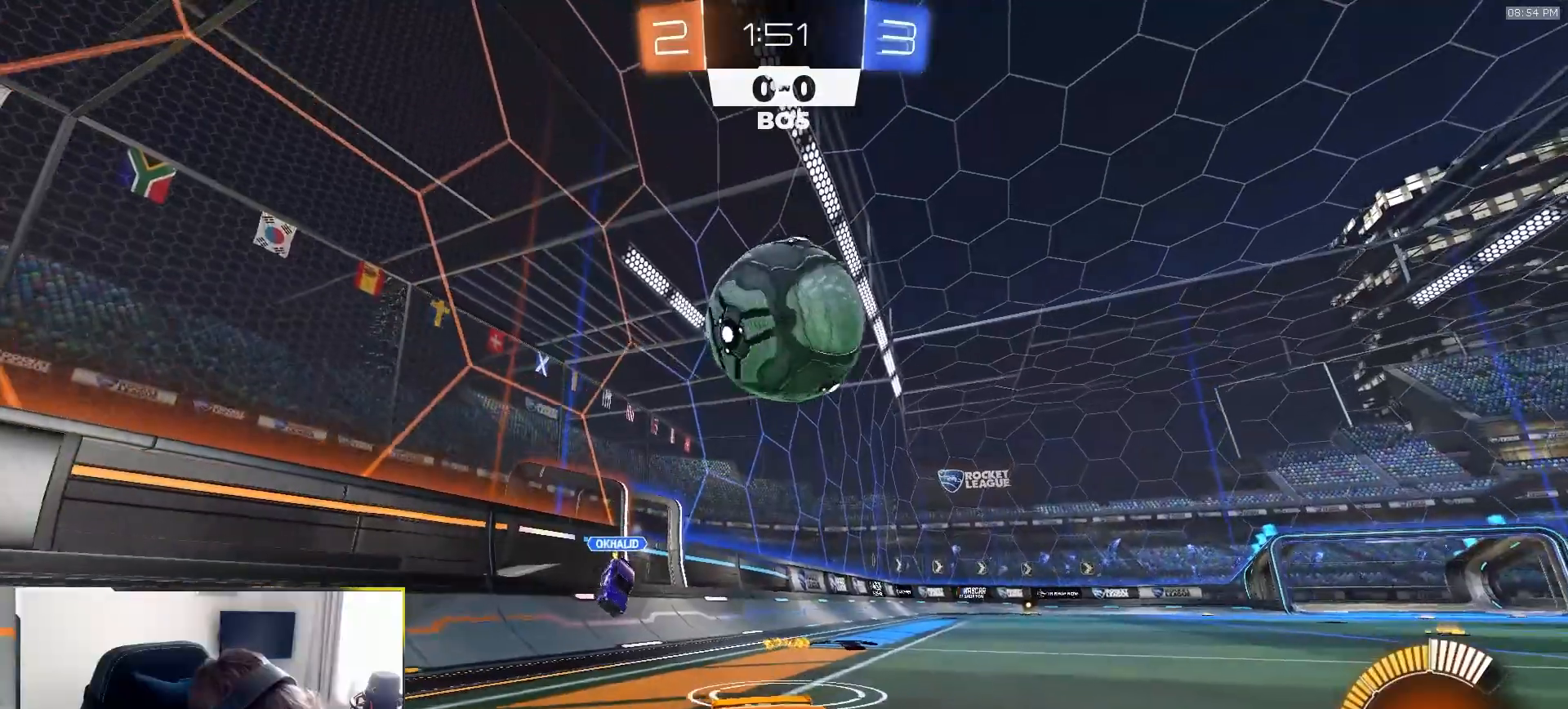
{"dt_ms": 500, "buttons": [], "left_stick": "center", "right_stick": "center", "events": [[33, "left_stick", "left"], [50, "R2", "up"], [150, "left_stick", "center"], [183, "R2", "down"], [217, "left_stick", "right"], [367, "left_stick", "center"], [450, "R2", "up"]]}
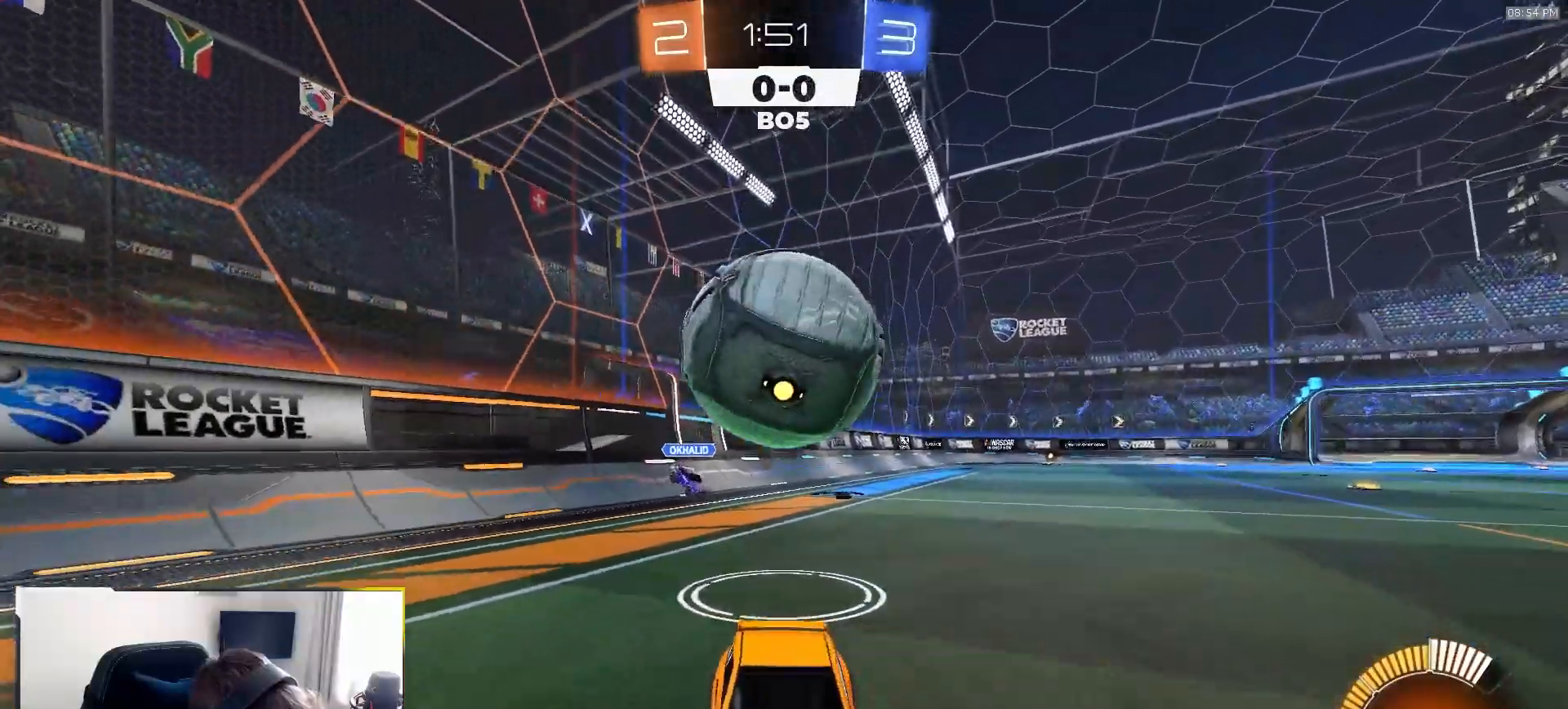
{"dt_ms": 1000, "buttons": ["SQUARE", "R2"], "left_stick": "up", "right_stick": "center"}
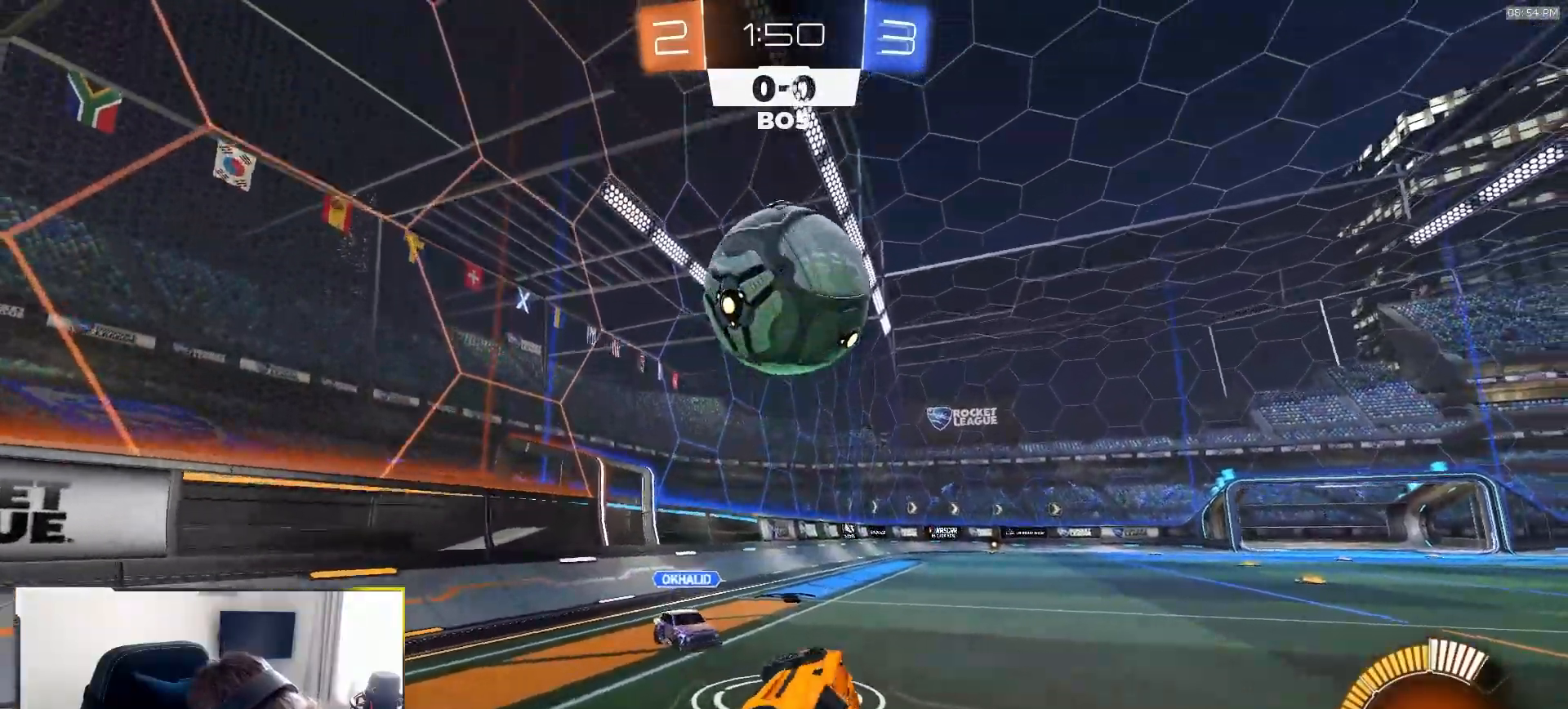
{"dt_ms": 500, "buttons": ["R1", "R2"], "left_stick": "center", "right_stick": "center", "events": [[33, "R1", "down"], [117, "TRIANGLE", "down"], [133, "SQUARE", "up"], [133, "left_stick", "up-left"], [250, "R1", "up"], [250, "TRIANGLE", "up"], [333, "left_stick", "left"], [400, "R1", "down"], [500, "left_stick", "center"]]}